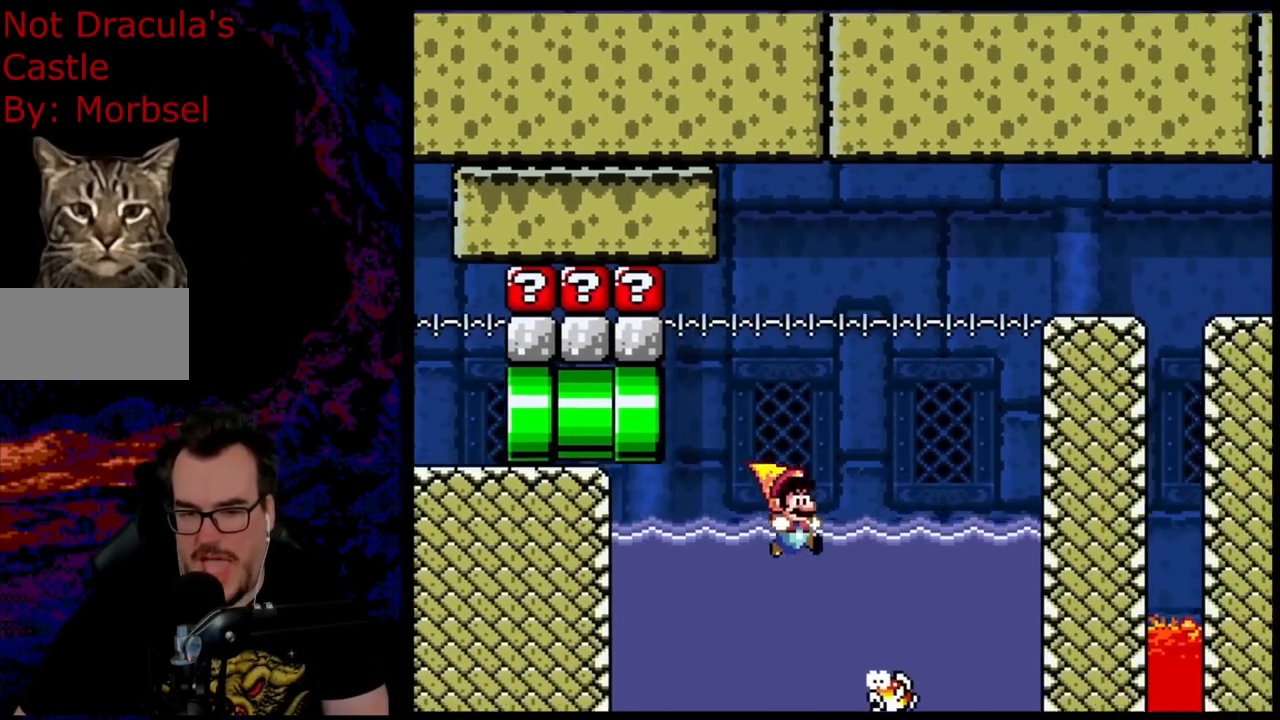
Gameplay with a controller (Nintendo layout); each line is a JSON object with the inputs held at the frame after it. "events" lists button and stick changes between this image and that frame as [ms after this image, input, new state], when the widget could be followed in between. Not read: L3 R3.
{"buttons": ["B", "Y", "DPAD_UP", "DPAD_RIGHT"], "events": [[117, "B", "down"]]}
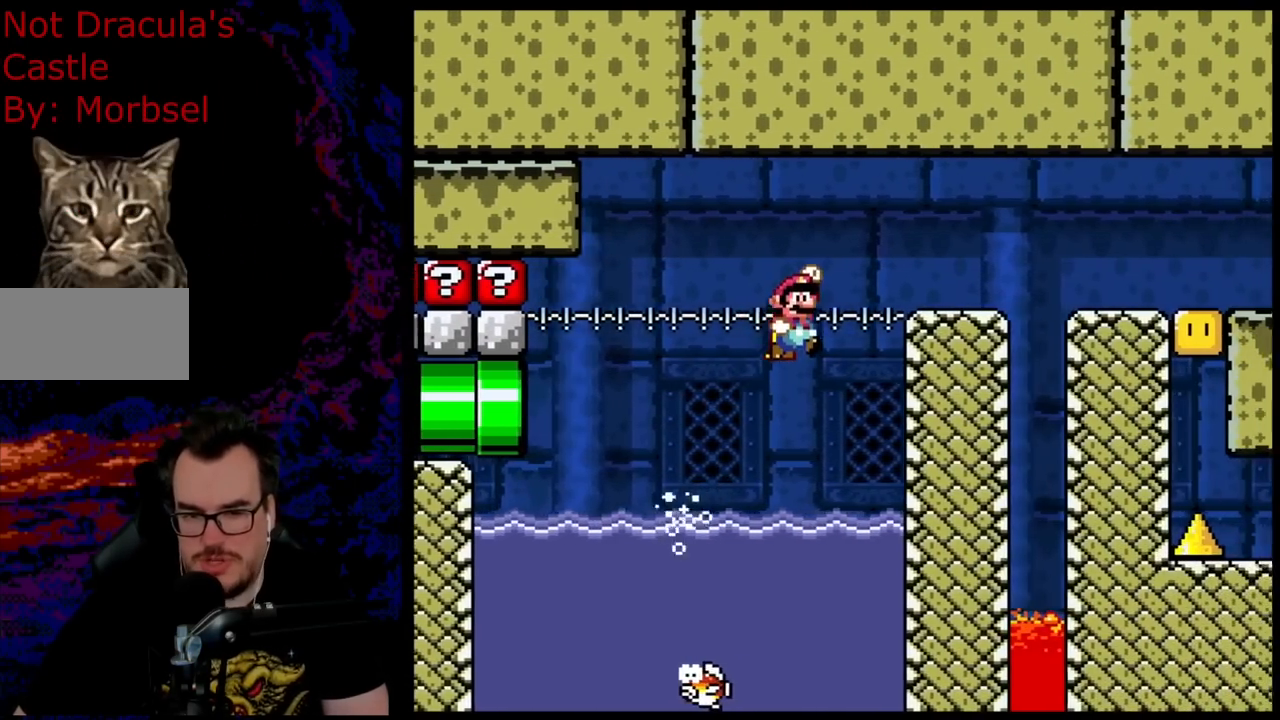
{"buttons": ["Y", "DPAD_UP"], "events": [[367, "DPAD_UP", "up"], [433, "B", "up"], [450, "DPAD_UP", "down"], [467, "DPAD_RIGHT", "up"]]}
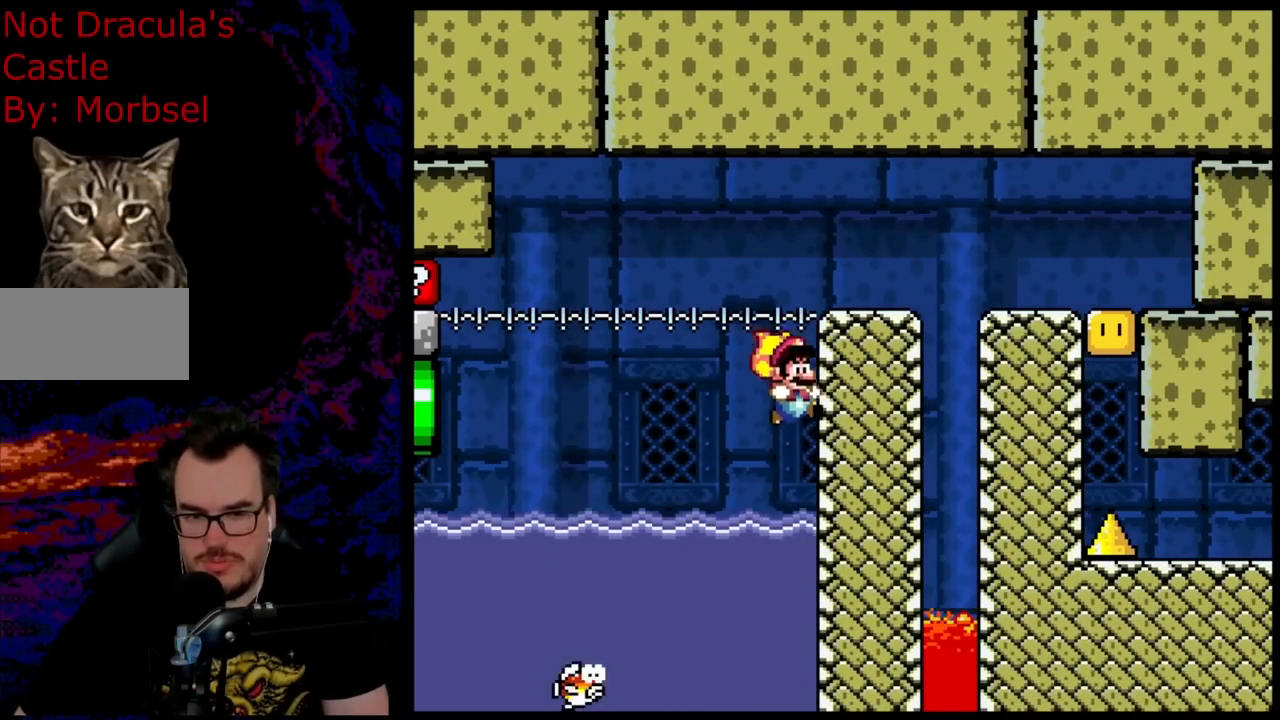
{"buttons": ["B", "Y", "DPAD_UP", "DPAD_RIGHT"], "events": [[50, "DPAD_LEFT", "down"], [283, "B", "down"], [383, "DPAD_LEFT", "up"], [433, "DPAD_RIGHT", "down"]]}
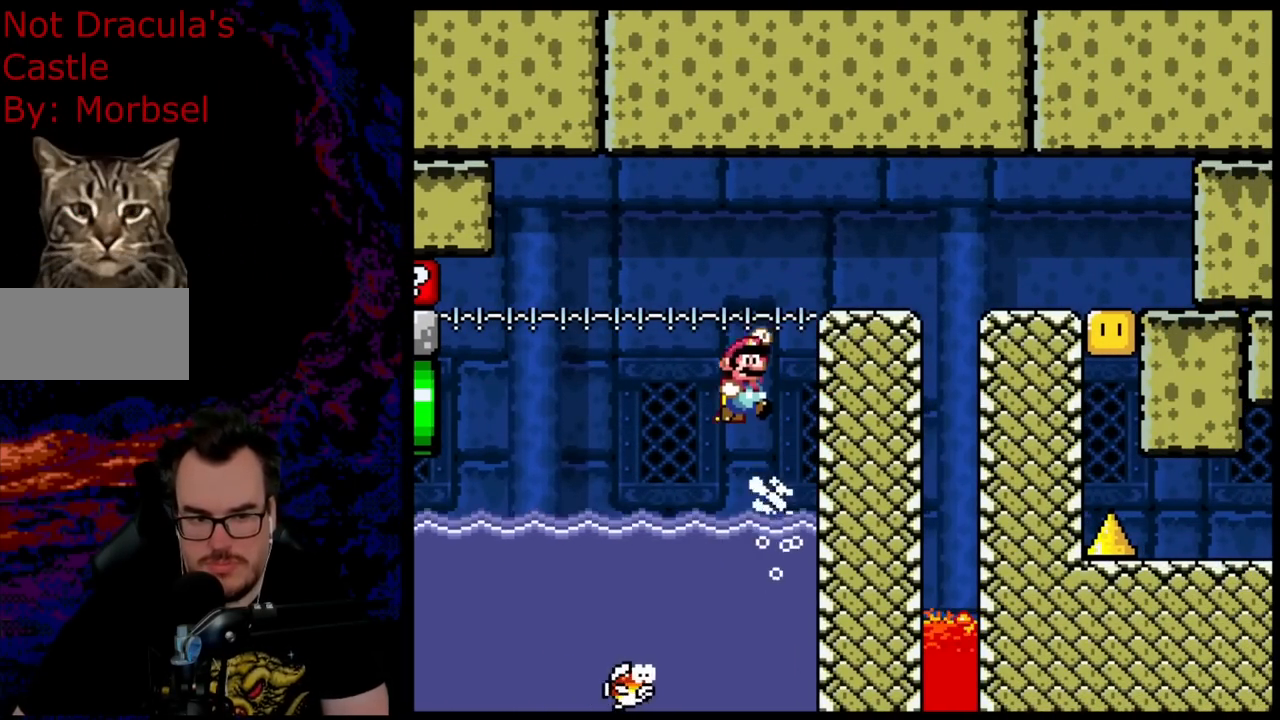
{"buttons": ["B", "Y", "DPAD_UP", "DPAD_RIGHT"], "events": []}
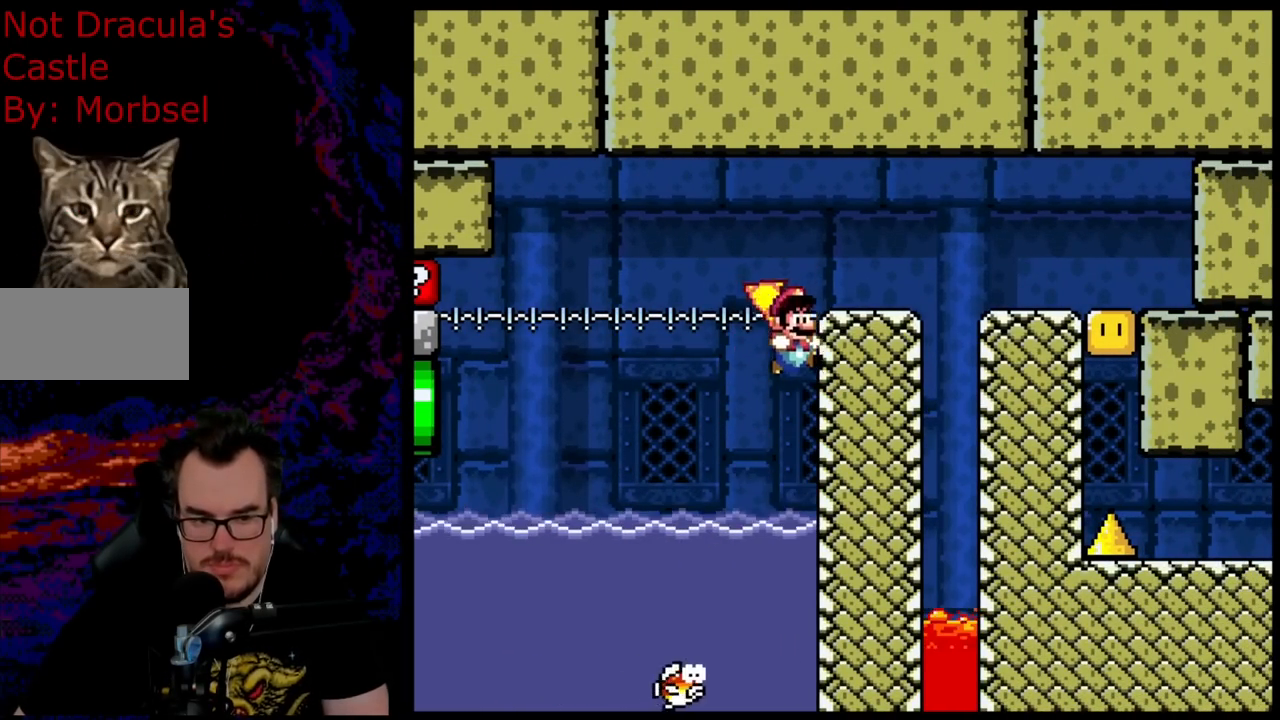
{"buttons": ["B", "Y", "DPAD_UP", "DPAD_LEFT"], "events": [[50, "DPAD_RIGHT", "up"], [67, "B", "up"], [83, "DPAD_LEFT", "down"], [467, "B", "down"]]}
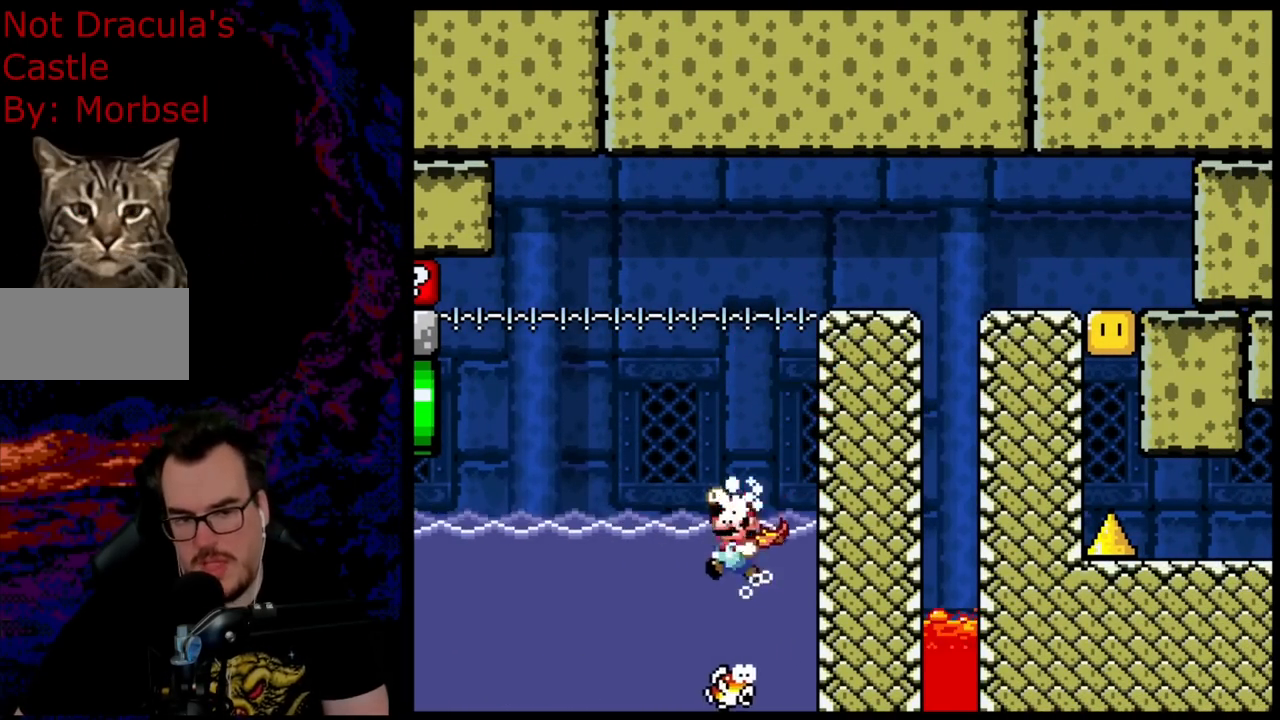
{"buttons": ["Y", "DPAD_RIGHT"], "events": [[183, "B", "up"], [283, "DPAD_UP", "up"], [350, "DPAD_UP", "down"], [367, "DPAD_LEFT", "up"], [367, "DPAD_RIGHT", "down"], [367, "DPAD_UP", "up"]]}
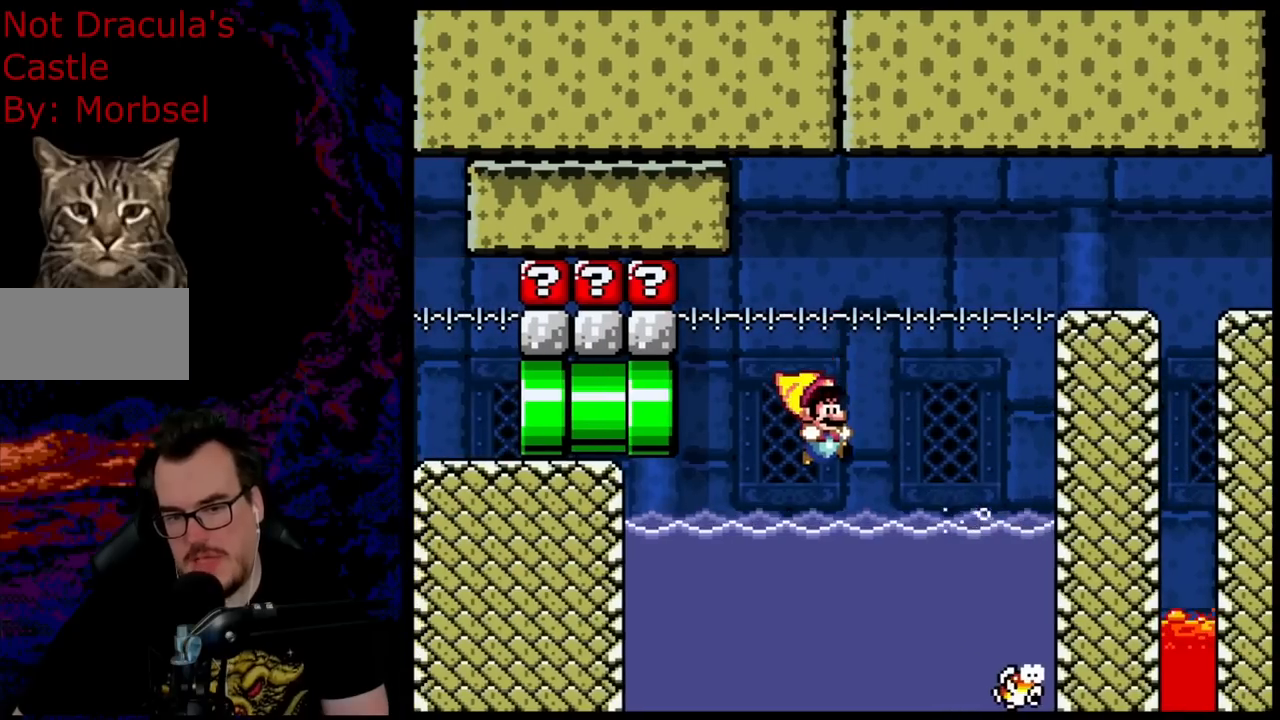
{"buttons": ["DPAD_RIGHT"], "events": [[500, "Y", "up"]]}
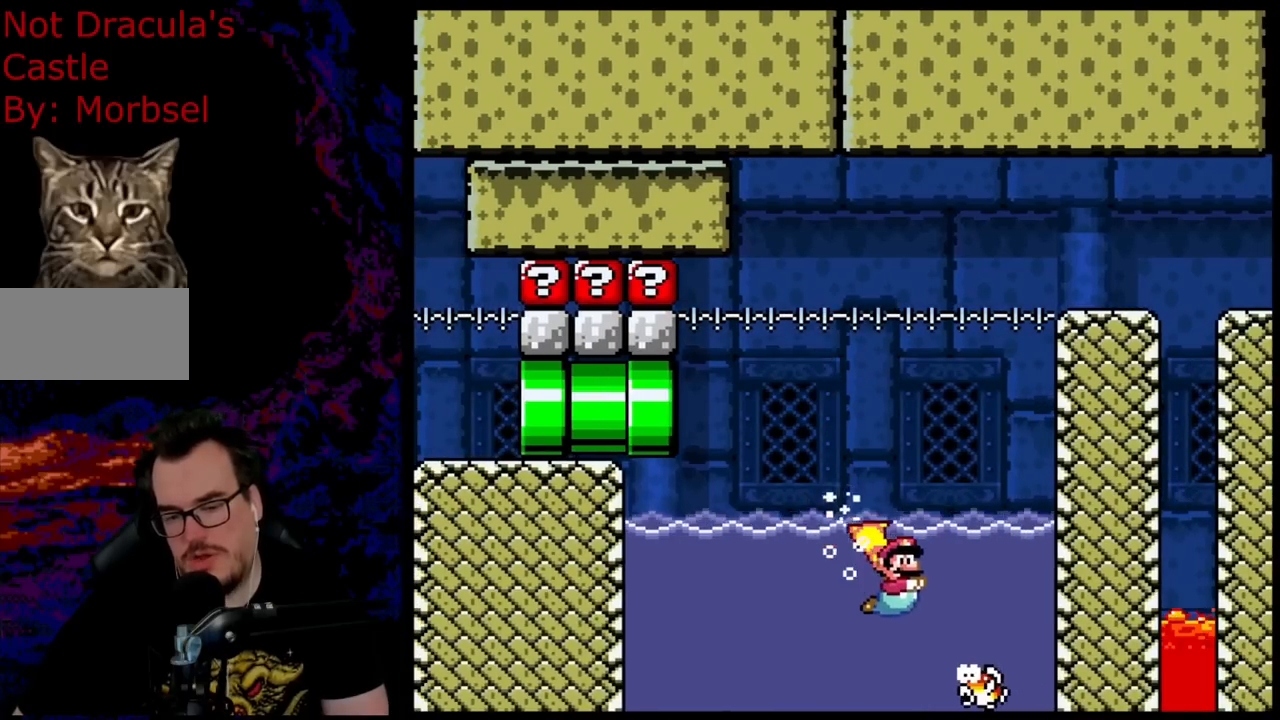
{"buttons": ["DPAD_RIGHT"], "events": [[167, "DPAD_RIGHT", "up"], [500, "DPAD_RIGHT", "down"]]}
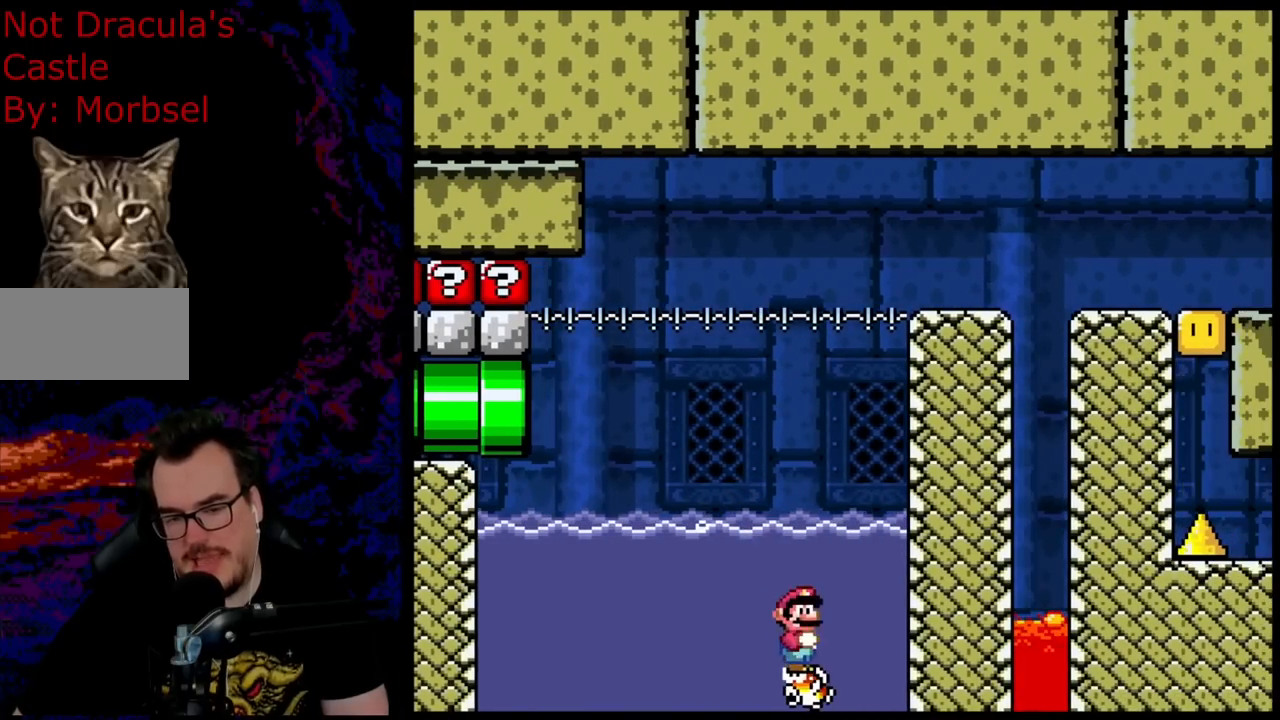
{"buttons": ["DPAD_UP", "DPAD_RIGHT"], "events": [[133, "DPAD_UP", "down"], [183, "B", "down"], [317, "B", "up"], [383, "B", "down"], [500, "B", "up"]]}
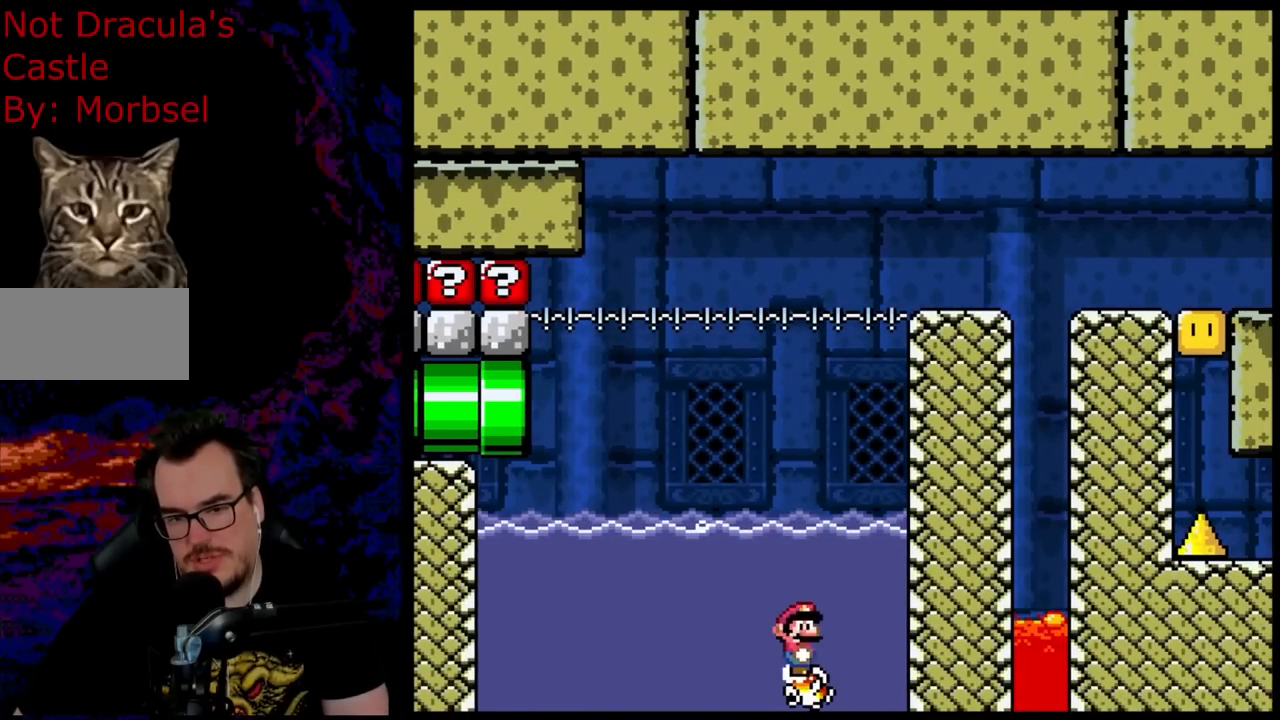
{"buttons": ["B", "DPAD_UP"], "events": [[83, "B", "down"], [167, "DPAD_RIGHT", "up"], [200, "B", "up"], [233, "DPAD_LEFT", "down"], [283, "B", "down"], [367, "B", "up"], [400, "DPAD_LEFT", "up"], [433, "B", "down"]]}
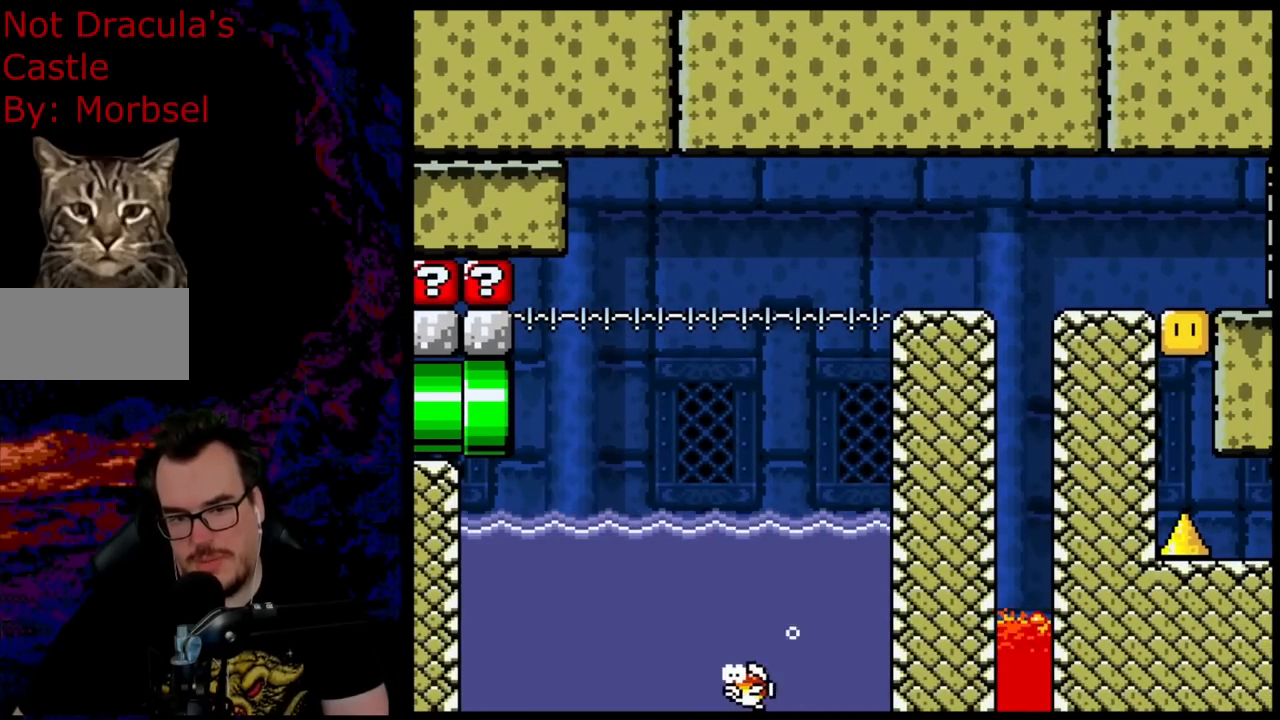
{"buttons": ["B", "Y", "DPAD_UP", "DPAD_RIGHT"], "events": [[50, "B", "up"], [150, "B", "down"], [200, "Y", "down"], [233, "DPAD_RIGHT", "down"]]}
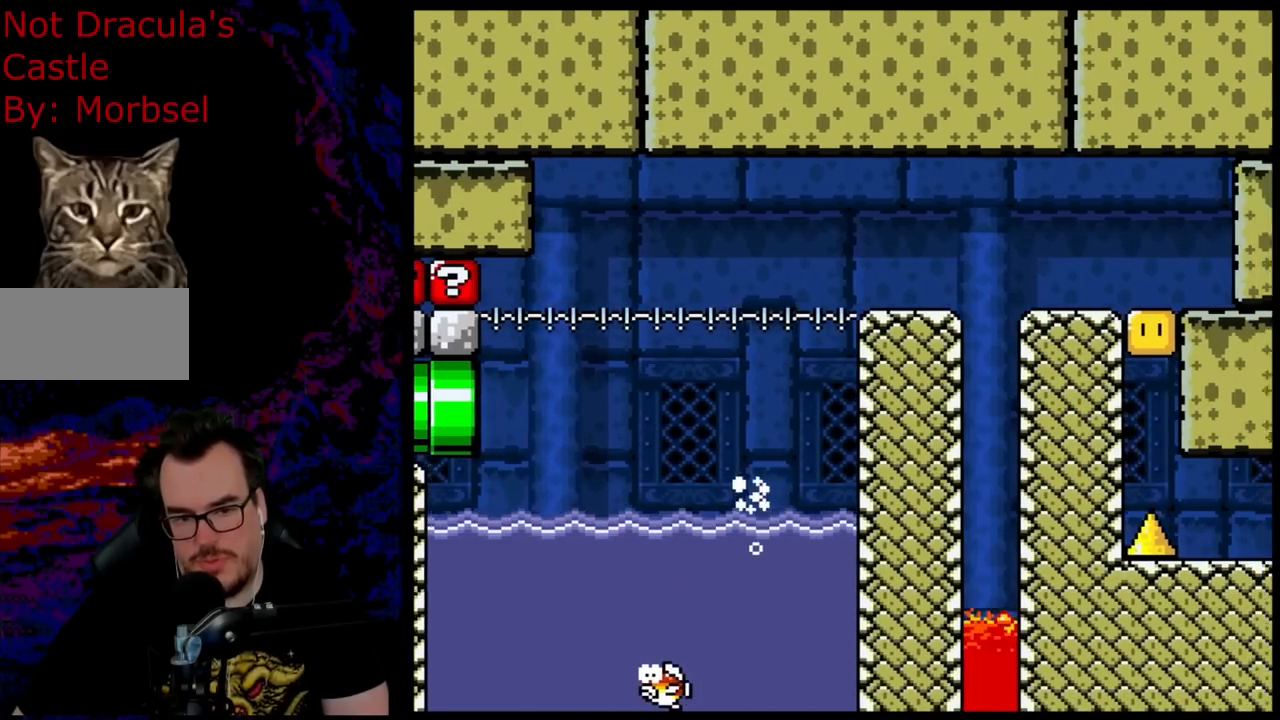
{"buttons": ["B", "Y", "DPAD_UP", "DPAD_RIGHT"], "events": []}
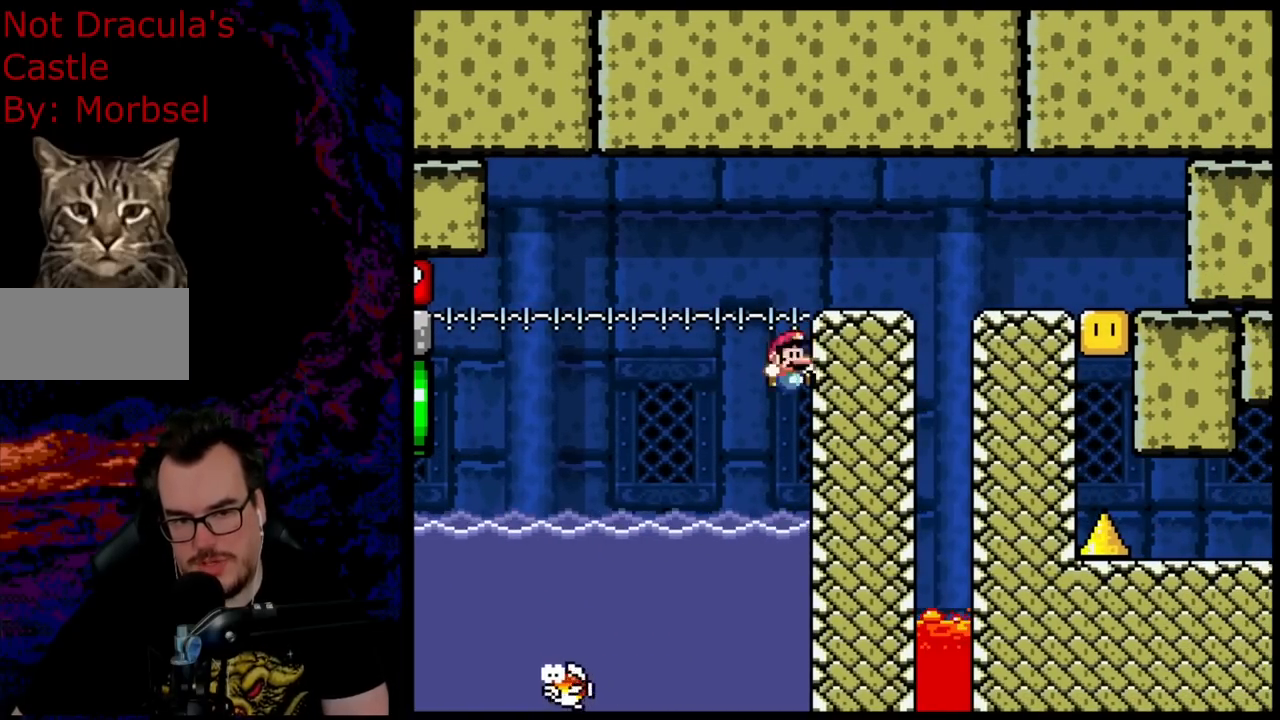
{"buttons": ["B", "Y", "DPAD_UP", "DPAD_RIGHT"], "events": [[17, "B", "up"], [33, "DPAD_UP", "up"], [33, "X", "down"], [33, "Y", "up"], [100, "A", "down"], [217, "DPAD_UP", "down"], [283, "A", "up"], [317, "X", "up"], [383, "B", "down"], [383, "Y", "down"]]}
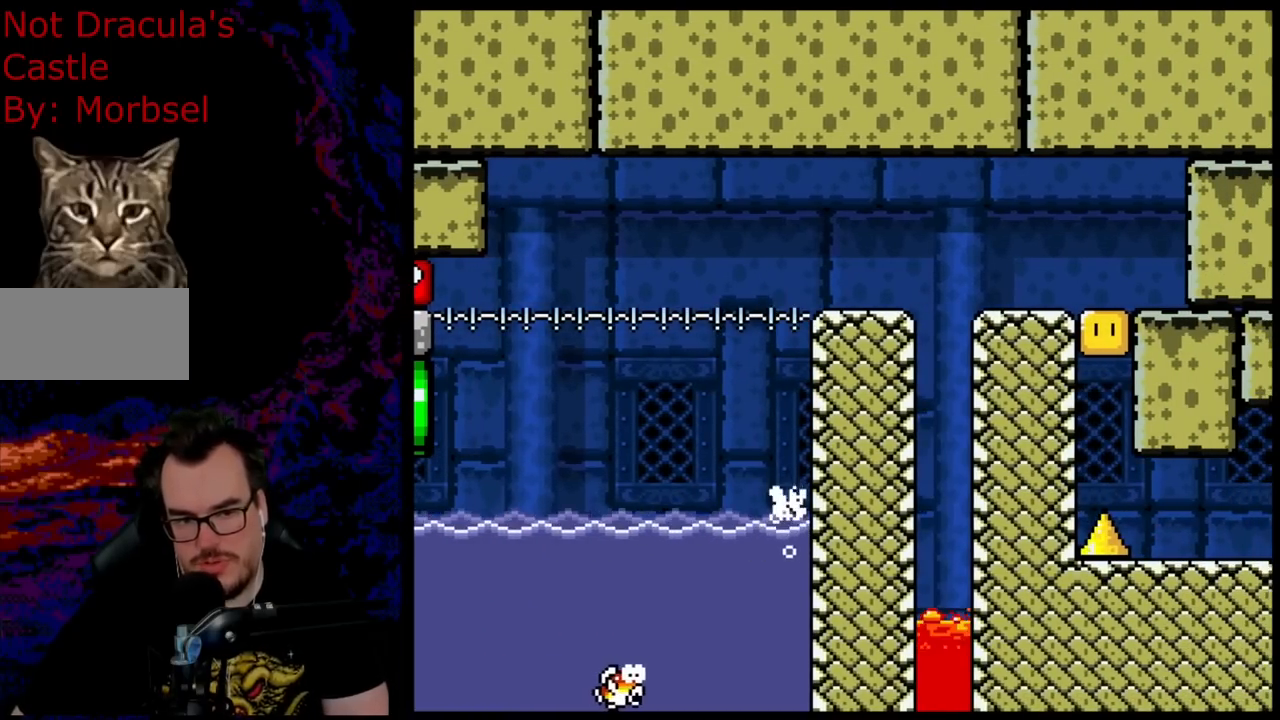
{"buttons": ["B", "Y", "DPAD_UP", "DPAD_RIGHT"], "events": []}
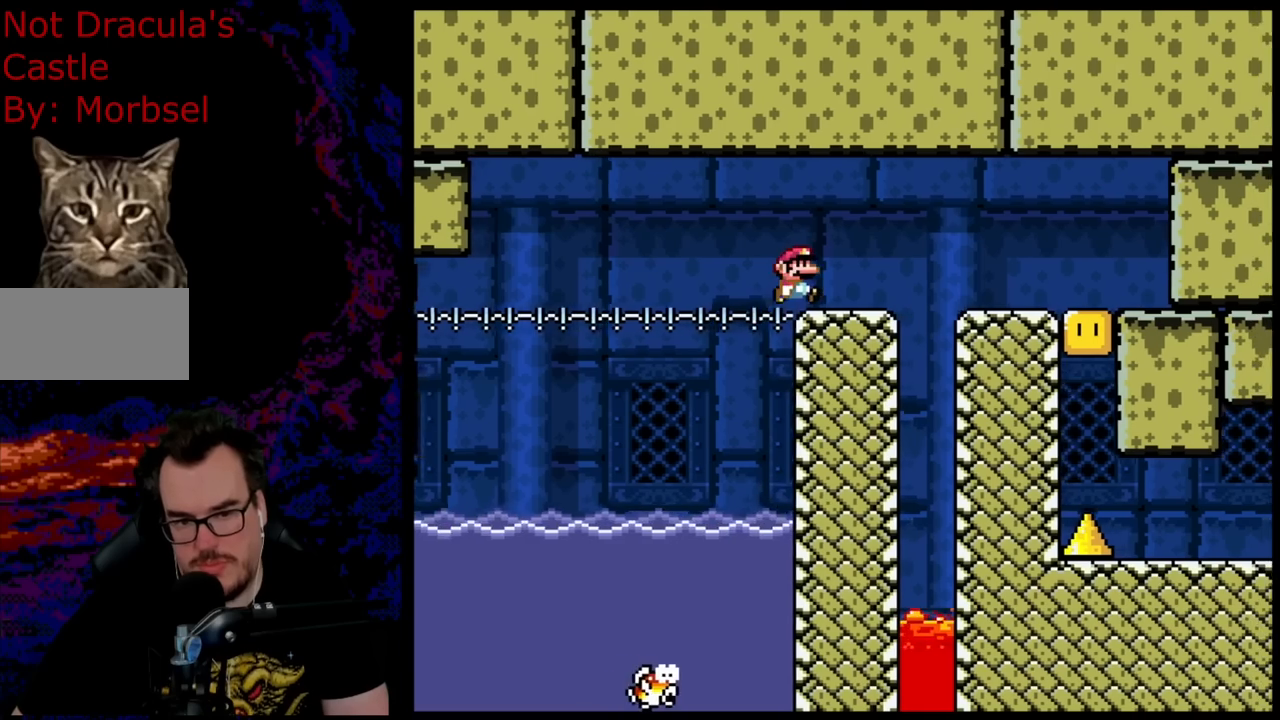
{"buttons": ["X", "DPAD_RIGHT"], "events": [[33, "DPAD_UP", "up"], [50, "B", "up"], [100, "X", "down"], [100, "Y", "up"], [233, "A", "down"], [450, "A", "up"]]}
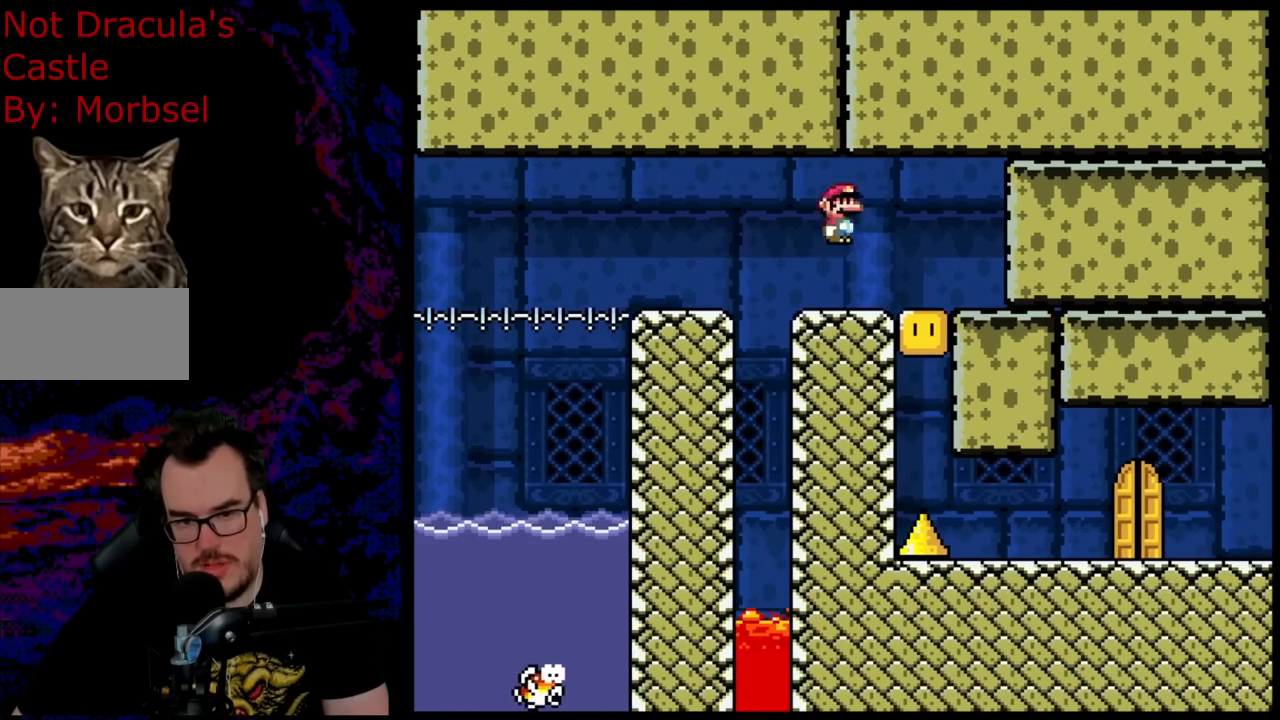
{"buttons": ["X", "DPAD_LEFT"], "events": [[150, "A", "down"], [200, "DPAD_UP", "down"], [250, "DPAD_LEFT", "down"], [250, "DPAD_RIGHT", "up"], [283, "A", "up"], [300, "DPAD_UP", "up"]]}
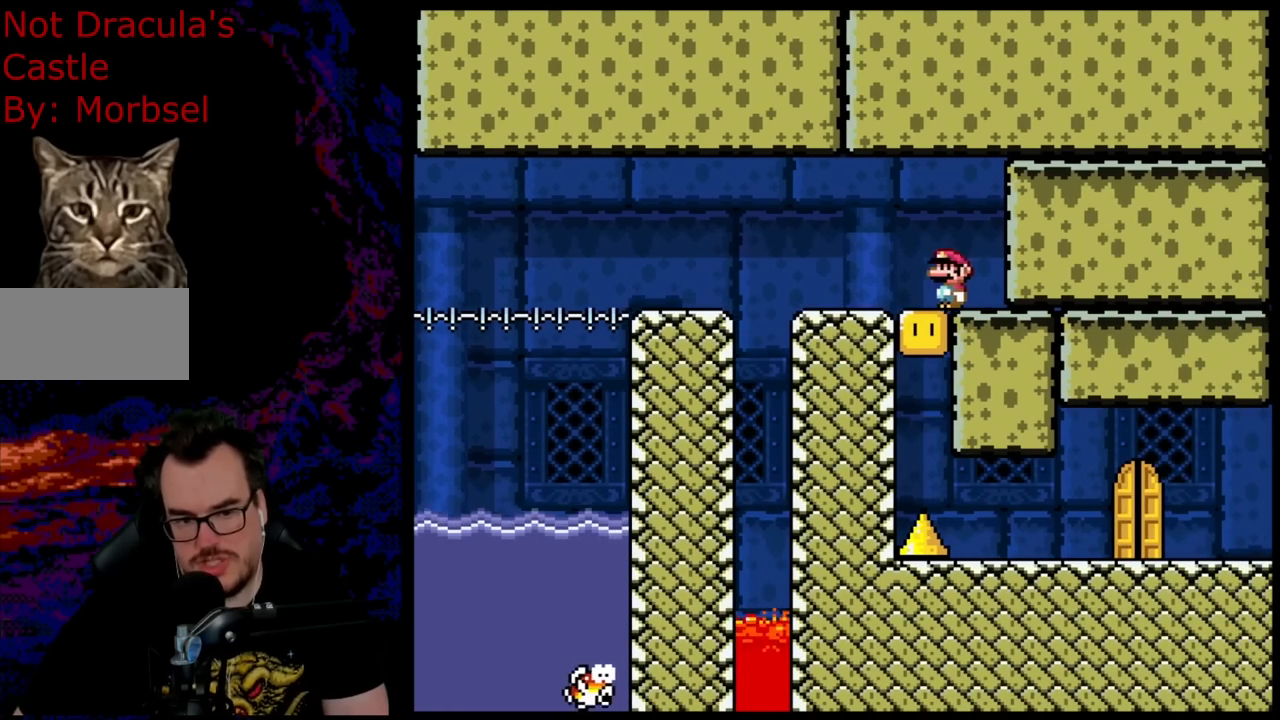
{"buttons": ["X", "DPAD_RIGHT"], "events": [[417, "DPAD_LEFT", "up"], [450, "DPAD_RIGHT", "down"]]}
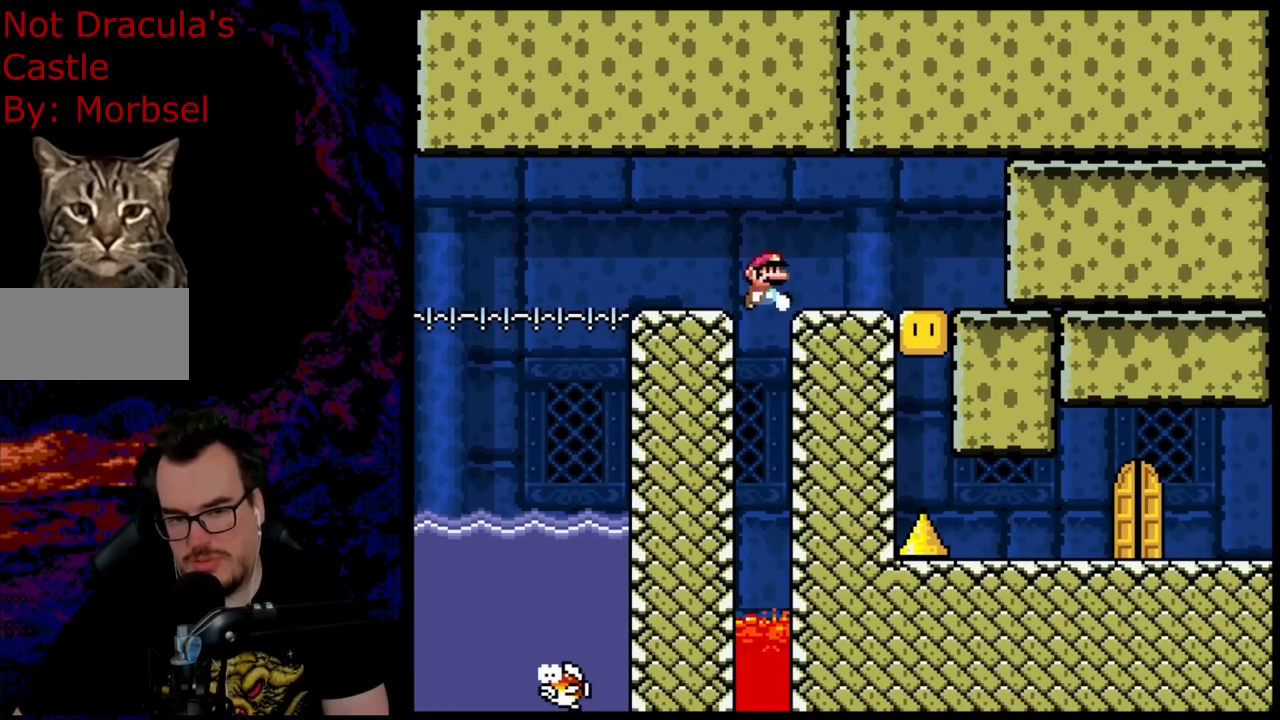
{"buttons": [], "events": [[33, "X", "up"], [50, "DPAD_RIGHT", "up"]]}
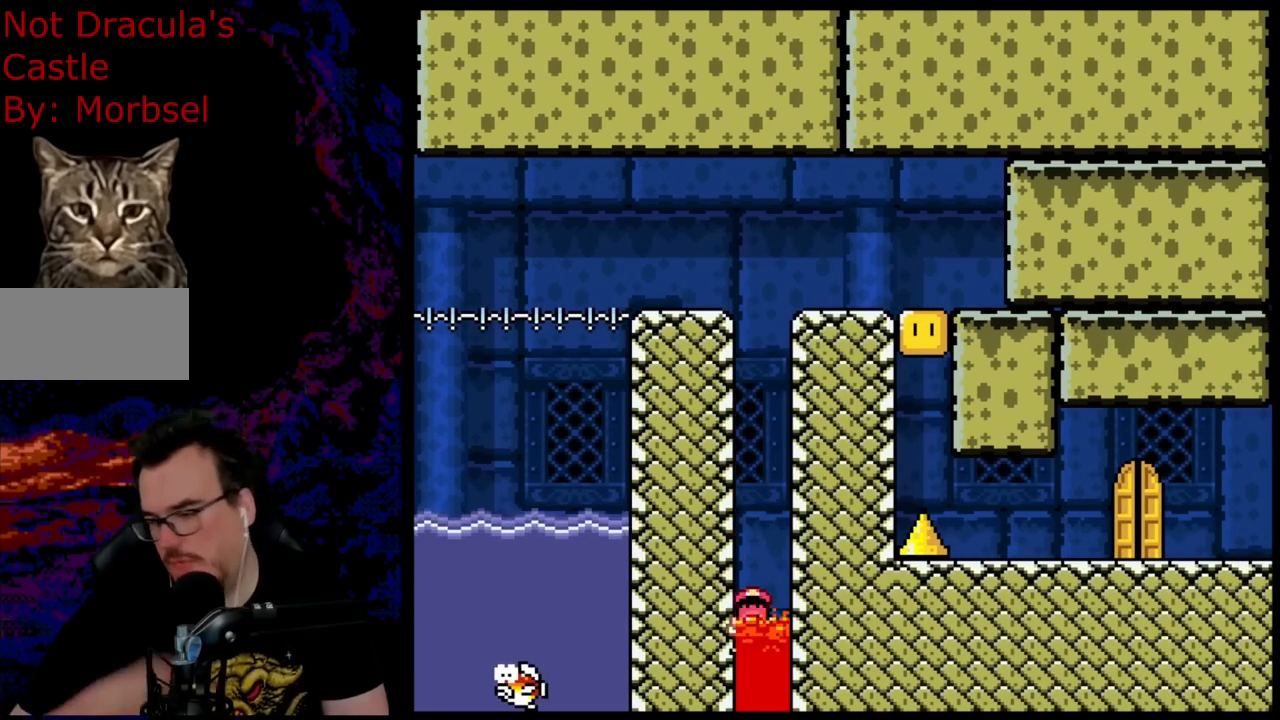
{"buttons": [], "events": []}
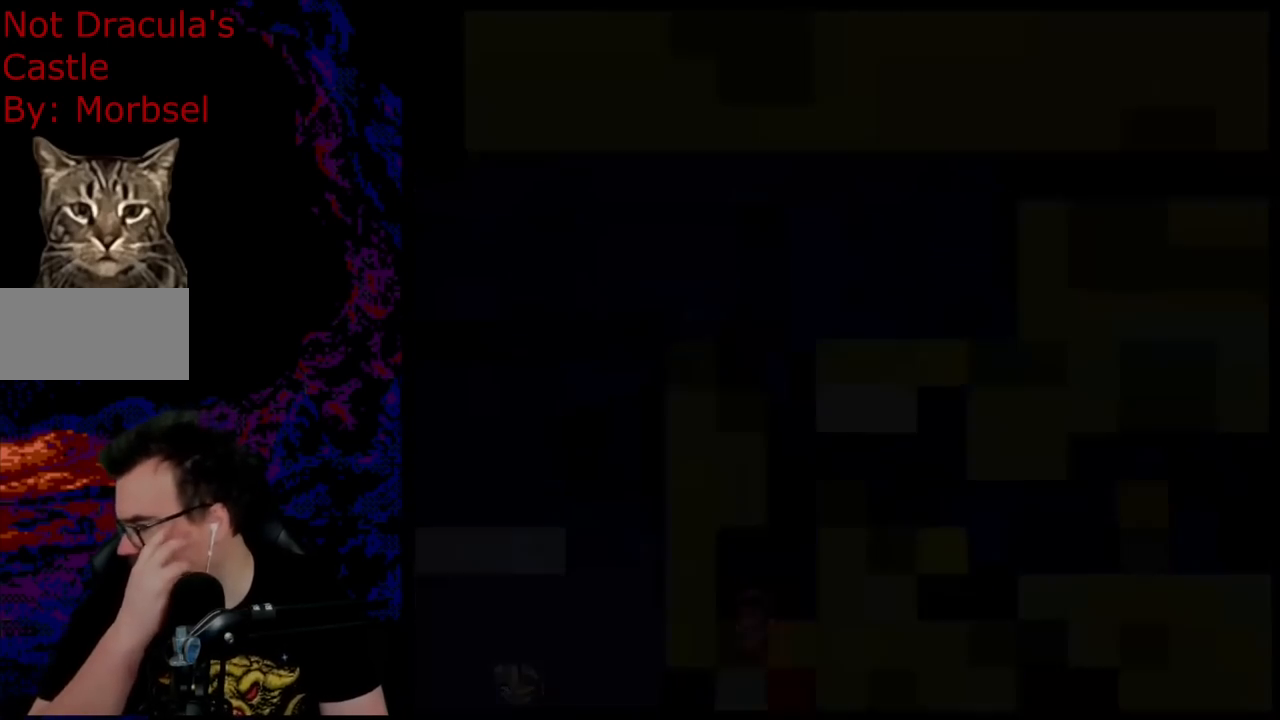
{"buttons": [], "events": []}
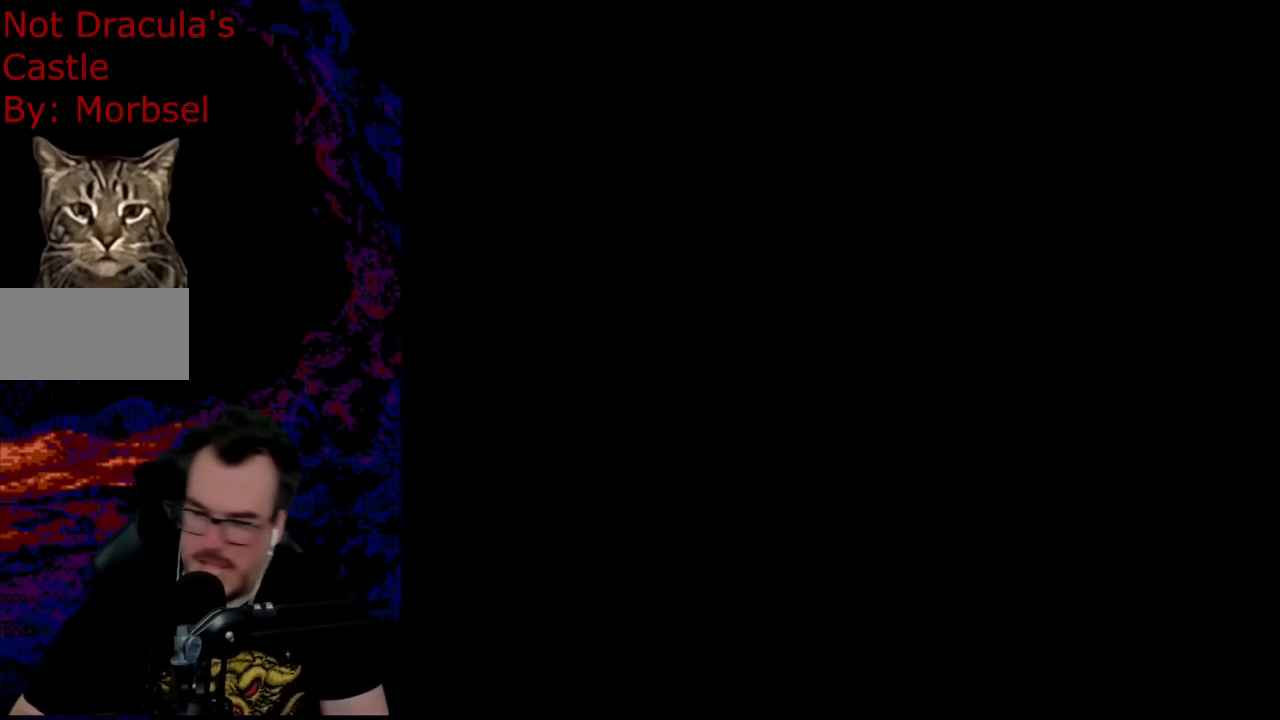
{"buttons": [], "events": []}
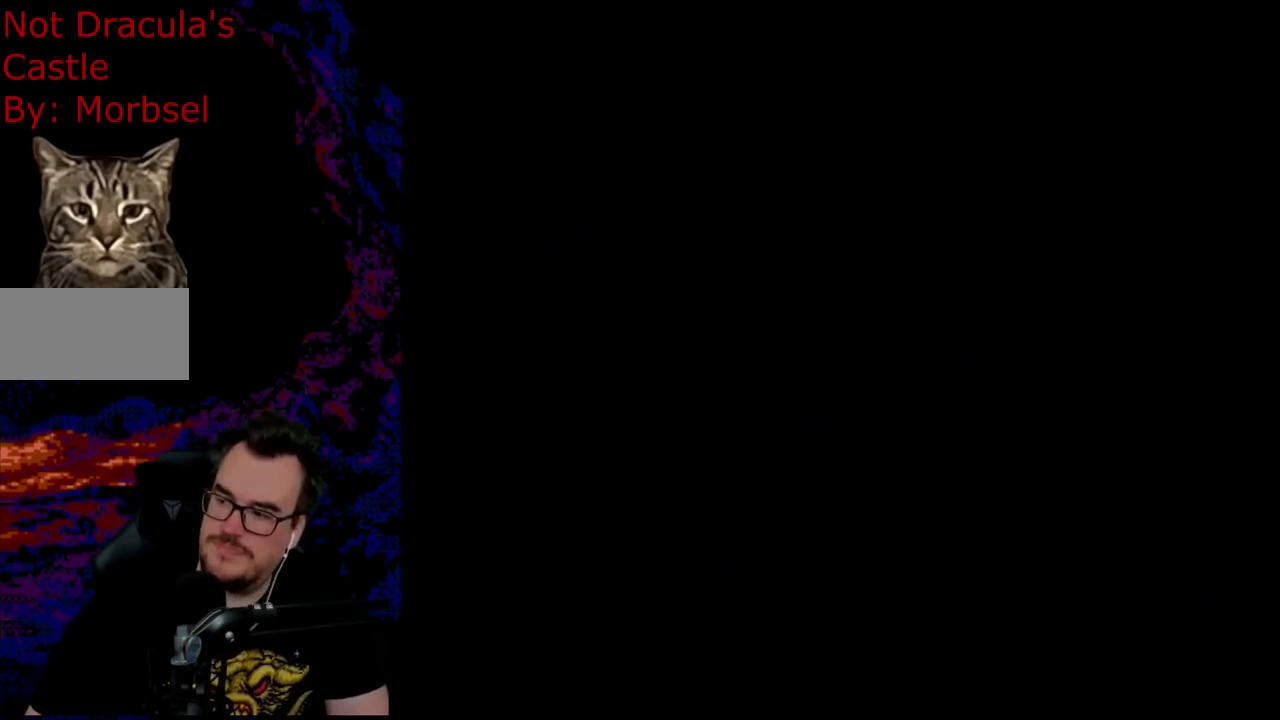
{"buttons": ["B", "Y", "DPAD_RIGHT"], "events": [[67, "B", "down"], [67, "DPAD_RIGHT", "down"], [67, "Y", "down"]]}
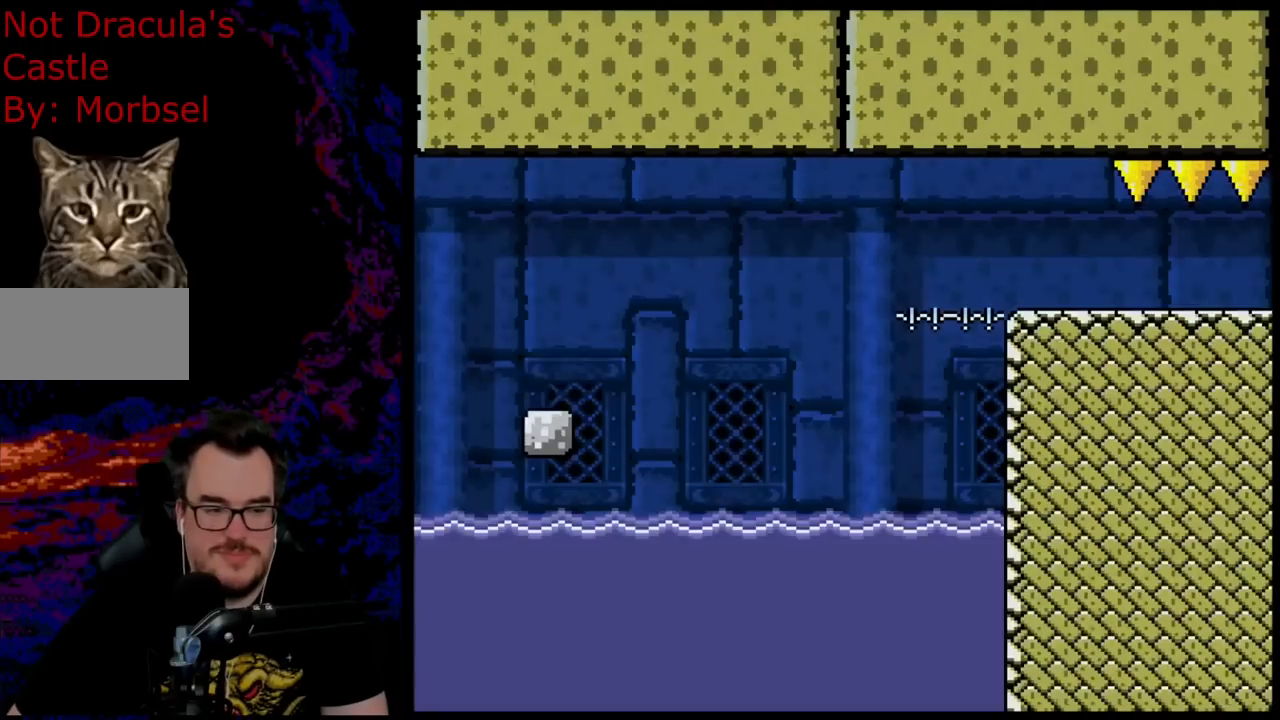
{"buttons": ["Y", "DPAD_RIGHT"], "events": [[400, "B", "up"]]}
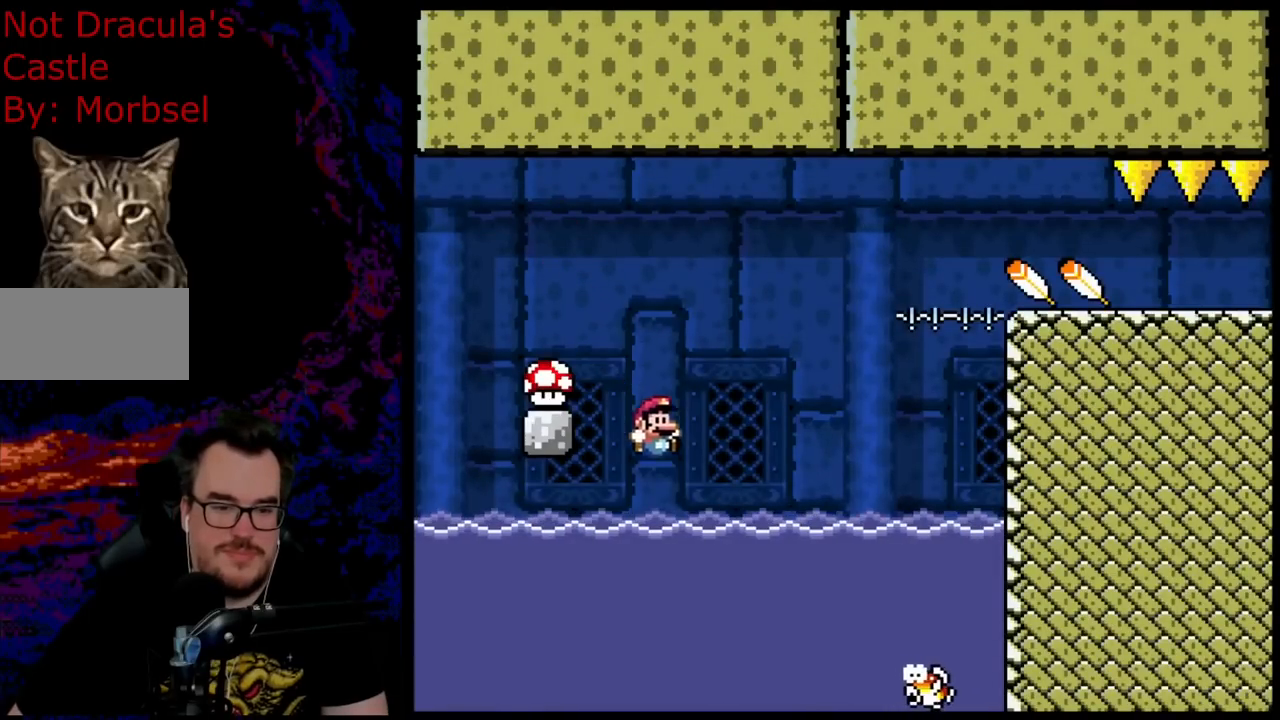
{"buttons": ["Y", "DPAD_RIGHT"], "events": [[50, "DPAD_UP", "down"], [100, "Y", "up"], [133, "Y", "down"], [233, "B", "down"], [333, "B", "up"], [450, "DPAD_UP", "up"]]}
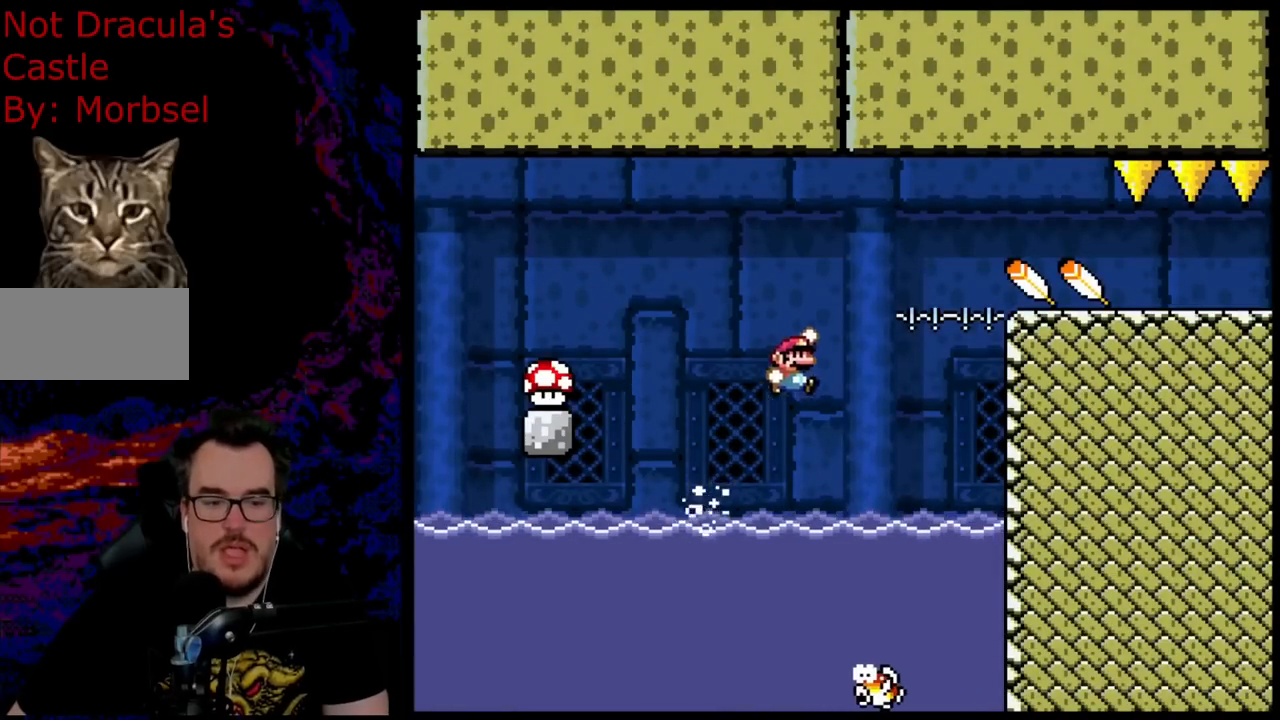
{"buttons": ["B", "Y", "DPAD_UP"], "events": [[50, "DPAD_UP", "down"], [83, "DPAD_RIGHT", "up"], [100, "DPAD_LEFT", "down"], [117, "DPAD_UP", "up"], [133, "Y", "up"], [283, "DPAD_UP", "down"], [300, "DPAD_LEFT", "up"], [417, "B", "down"], [500, "Y", "down"]]}
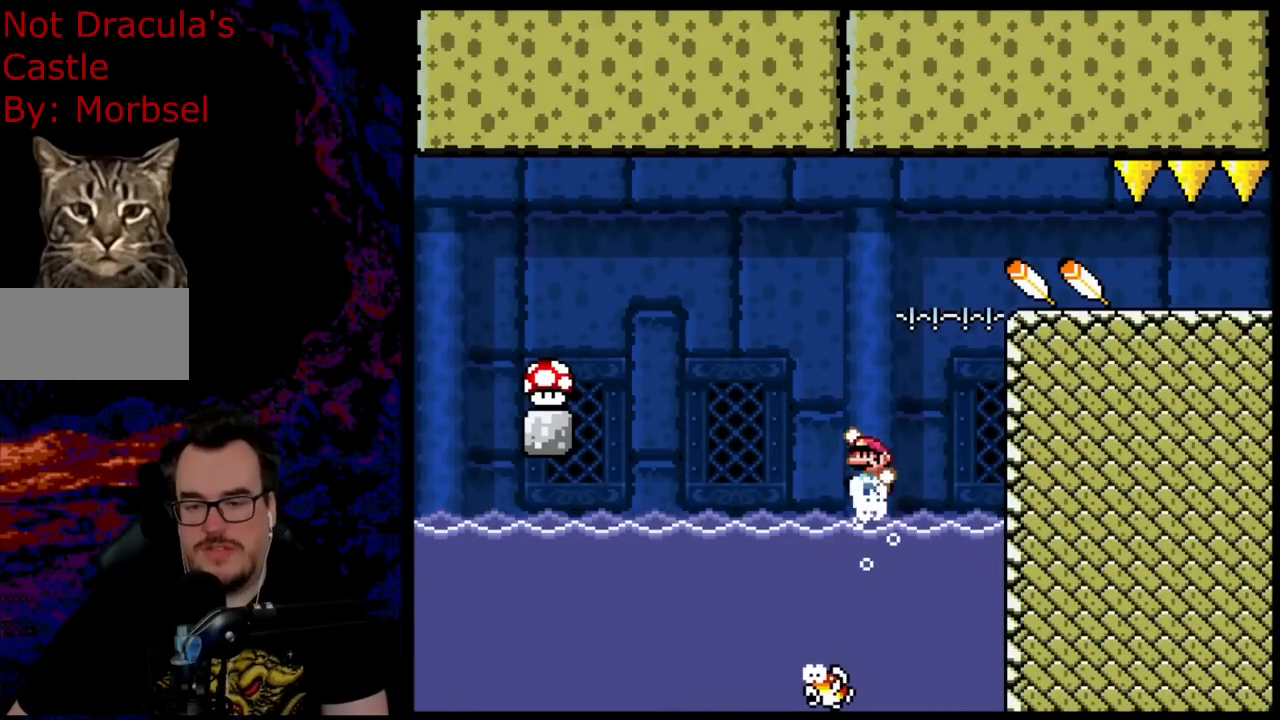
{"buttons": ["Y"], "events": [[117, "DPAD_RIGHT", "down"], [150, "DPAD_UP", "up"], [417, "B", "up"], [433, "DPAD_RIGHT", "up"]]}
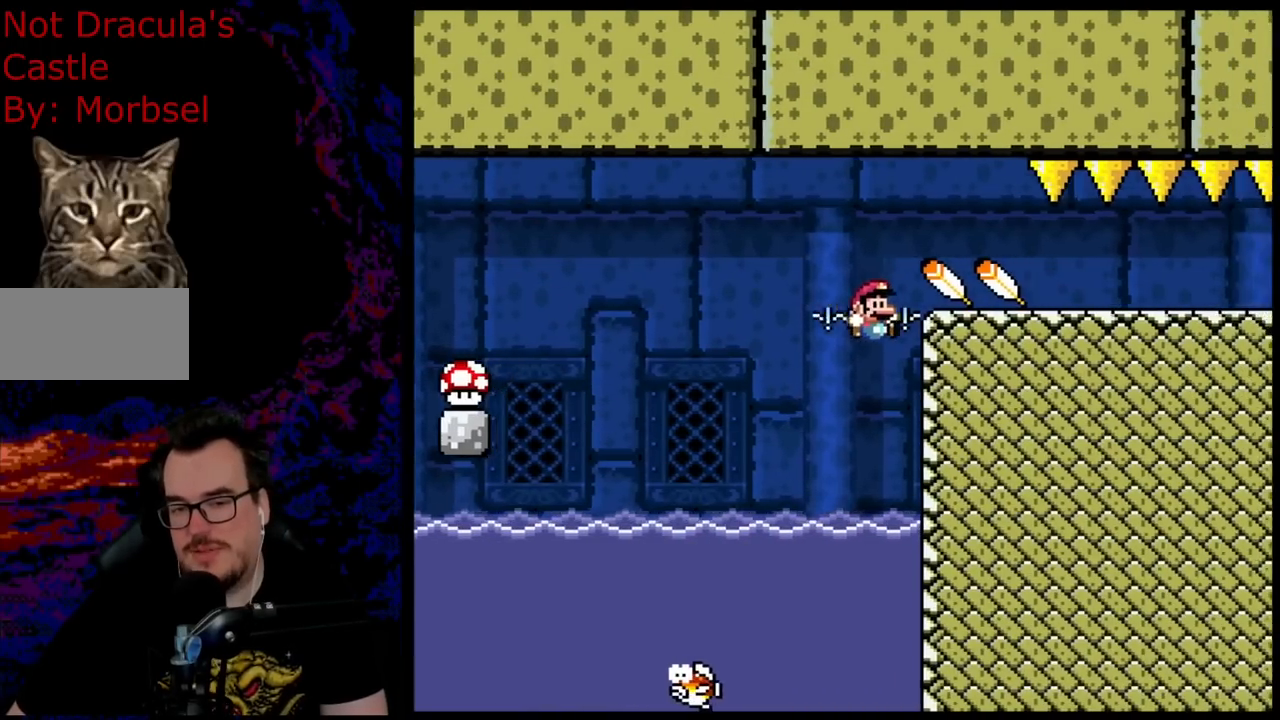
{"buttons": ["B", "DPAD_UP"], "events": [[200, "Y", "up"], [383, "DPAD_UP", "down"], [467, "B", "down"]]}
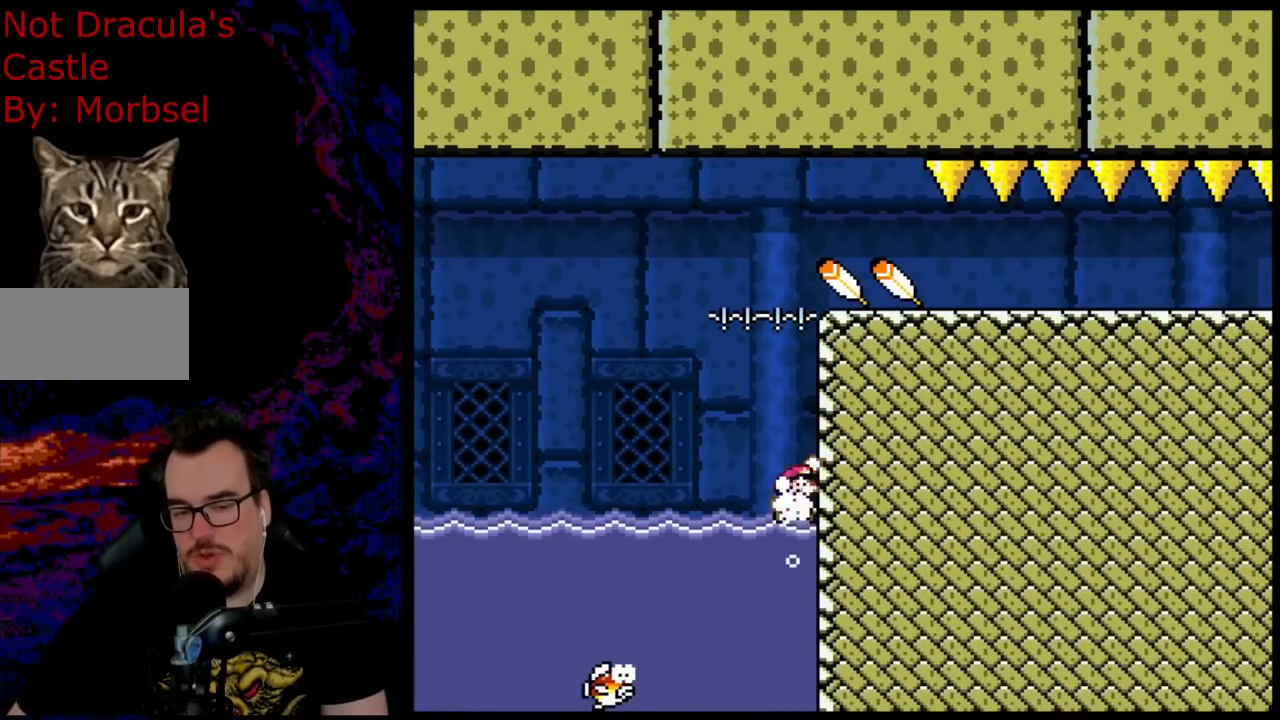
{"buttons": ["DPAD_UP", "DPAD_RIGHT"], "events": [[67, "B", "up"], [83, "DPAD_LEFT", "down"], [233, "DPAD_LEFT", "up"], [267, "DPAD_UP", "up"], [400, "DPAD_RIGHT", "down"], [400, "DPAD_UP", "down"]]}
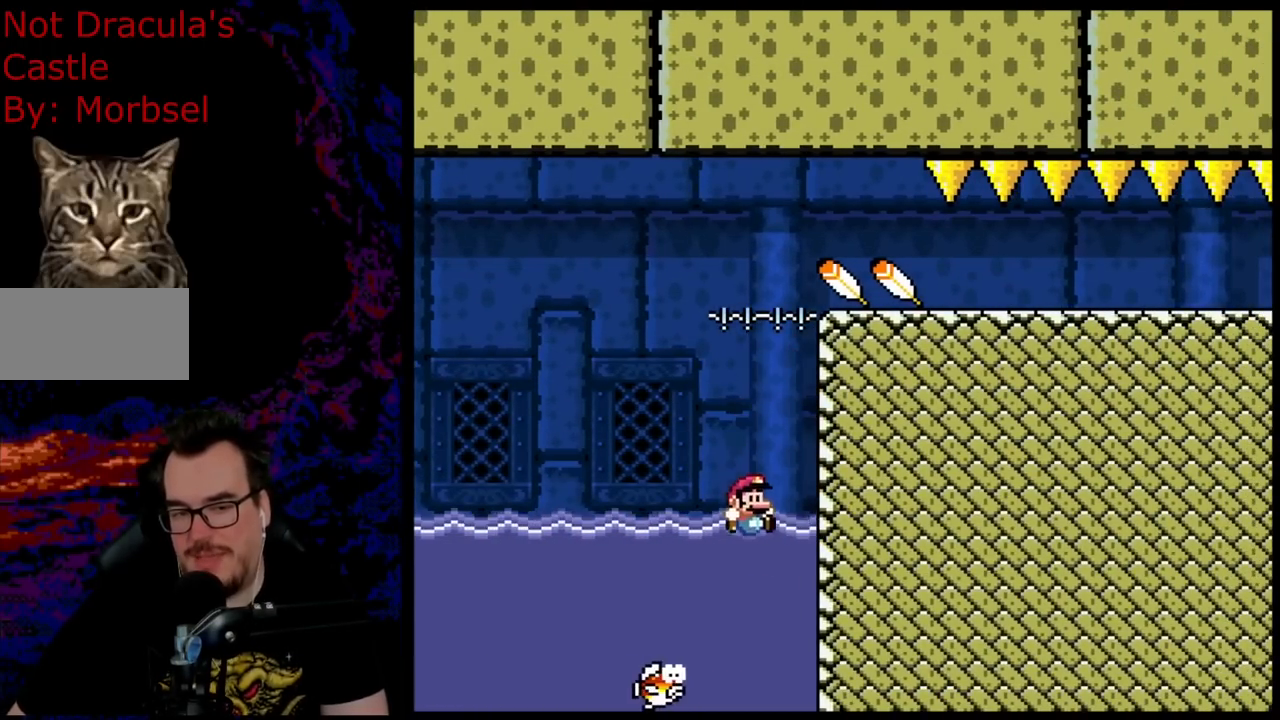
{"buttons": ["Y"], "events": [[133, "B", "down"], [133, "Y", "down"], [283, "B", "up"], [283, "DPAD_RIGHT", "up"], [300, "DPAD_LEFT", "down"], [333, "DPAD_UP", "up"], [500, "DPAD_LEFT", "up"]]}